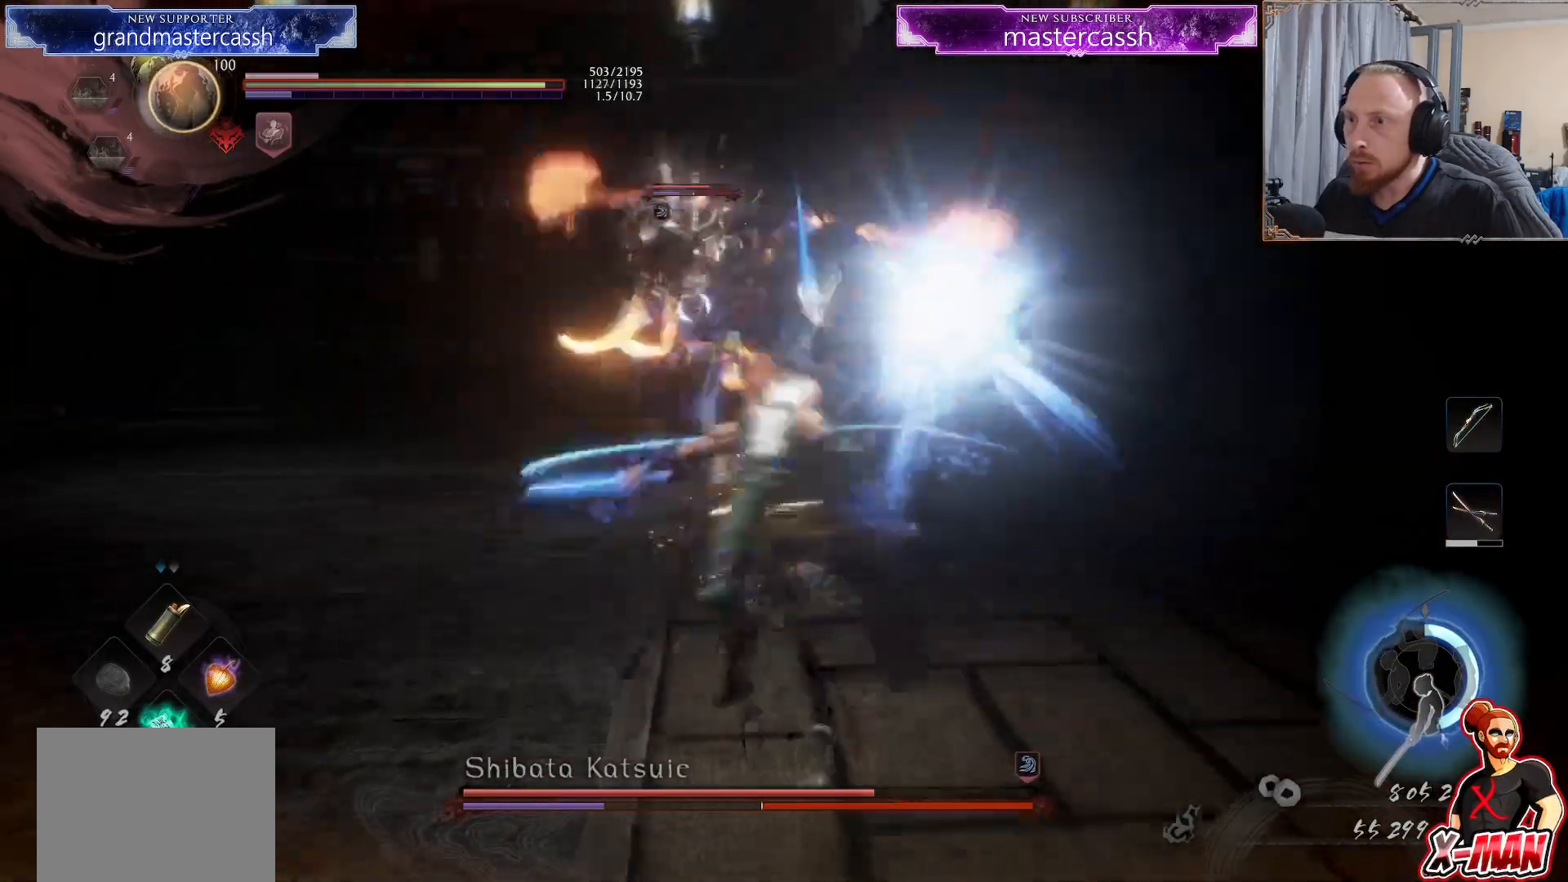
Gameplay with a controller (PlayStation layout); each line is a JSON object with the inputs held at the frame after it. "events" lists button and stick changes between this image and that frame as [ms after this image, input, new state], when the widget could be followed in between. Not read: L2 L3 R1.
{"buttons": ["L1"], "left_stick": "down-right", "right_stick": "center", "events": [[50, "CROSS", "up"], [133, "CROSS", "down"], [217, "CROSS", "up"]]}
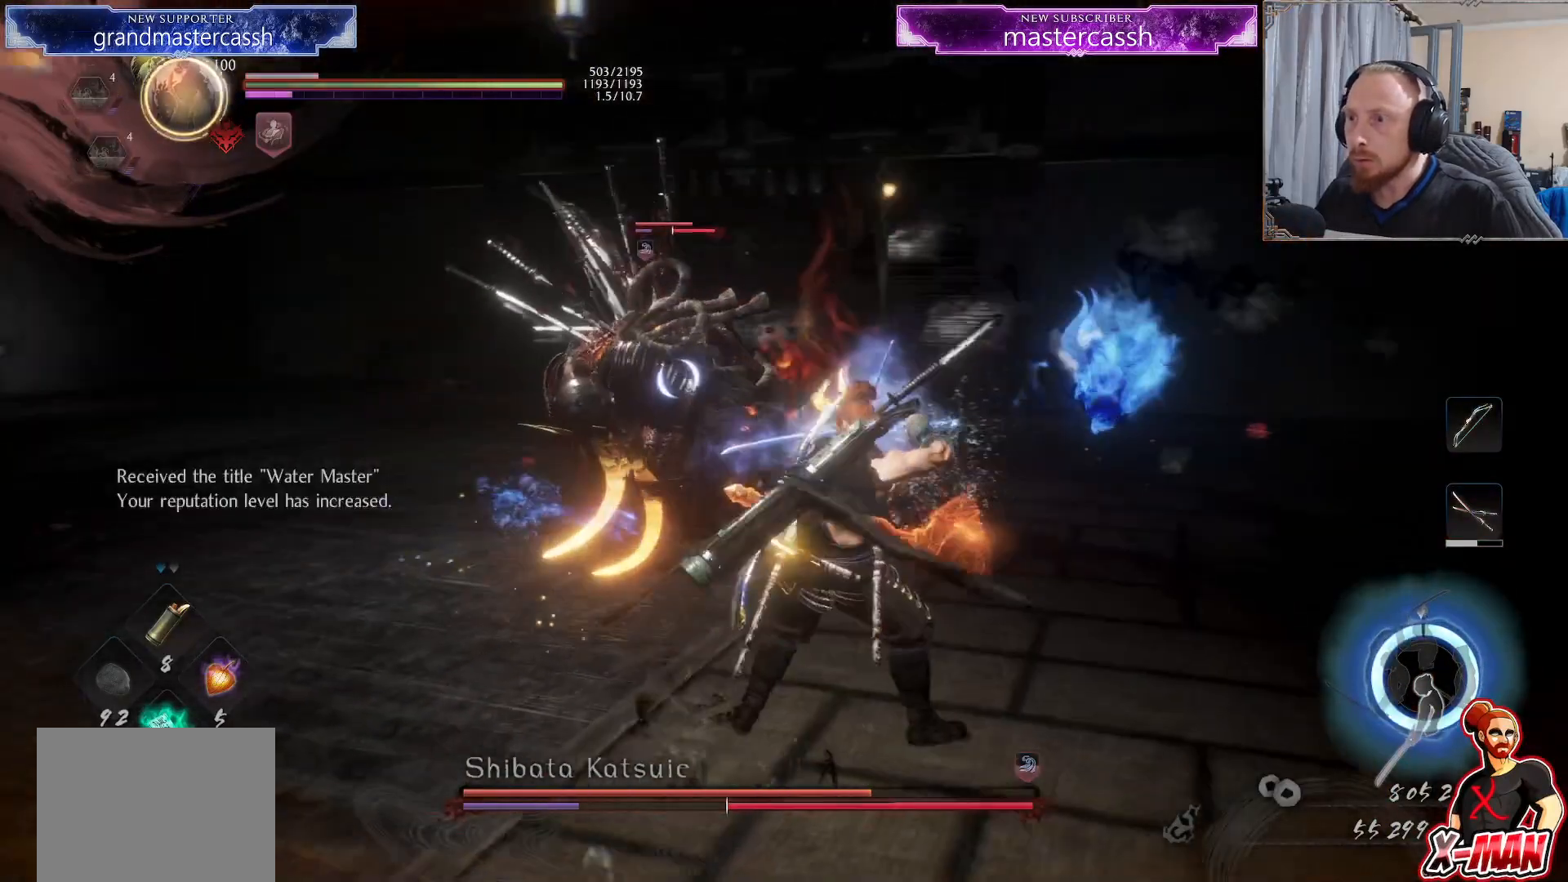
{"buttons": ["L1"], "left_stick": "up-right", "right_stick": "center", "events": [[33, "left_stick", "right"], [367, "left_stick", "up-right"]]}
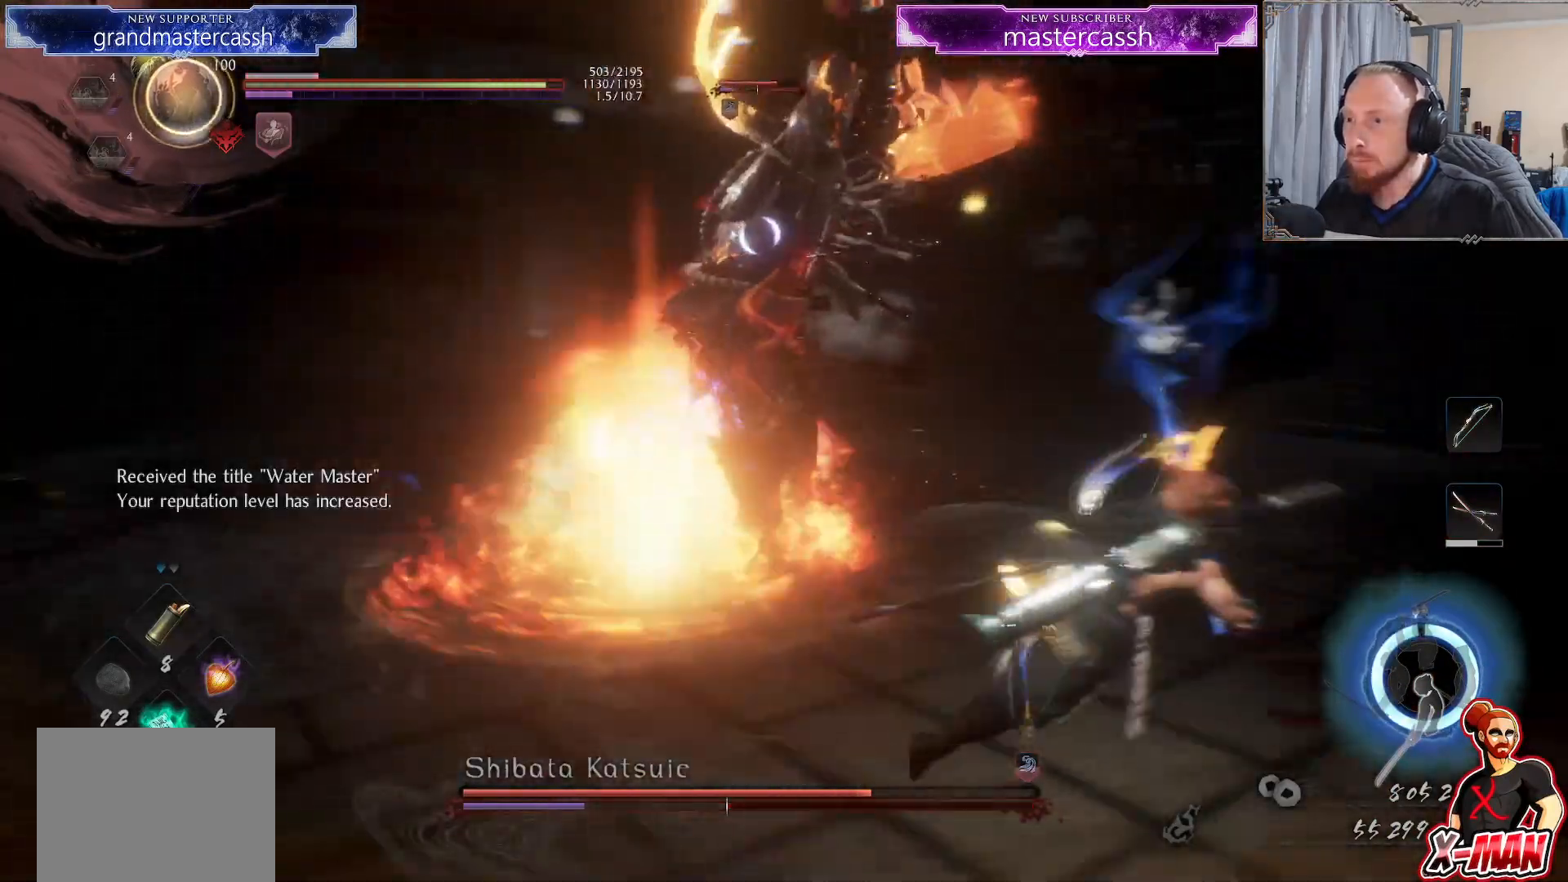
{"buttons": [], "left_stick": "down-right", "right_stick": "center", "events": [[317, "CROSS", "down"], [400, "CROSS", "up"], [417, "left_stick", "down-right"], [483, "L1", "up"]]}
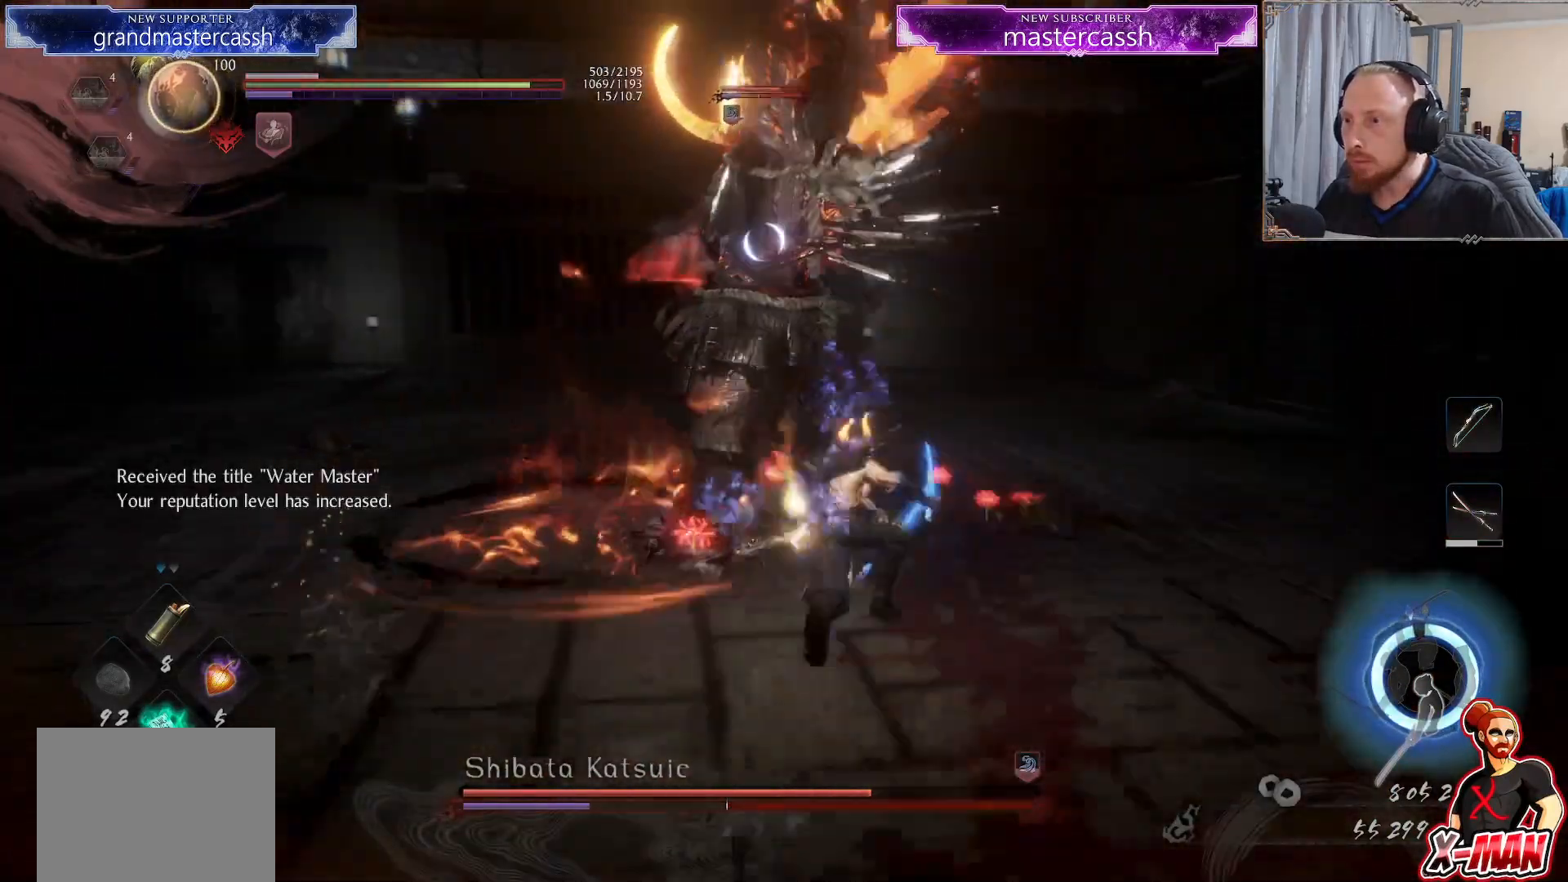
{"buttons": ["SQUARE"], "left_stick": "down-right", "right_stick": "center", "events": [[50, "R2", "down"], [117, "SQUARE", "down"], [200, "SQUARE", "up"], [283, "R2", "up"], [467, "SQUARE", "down"]]}
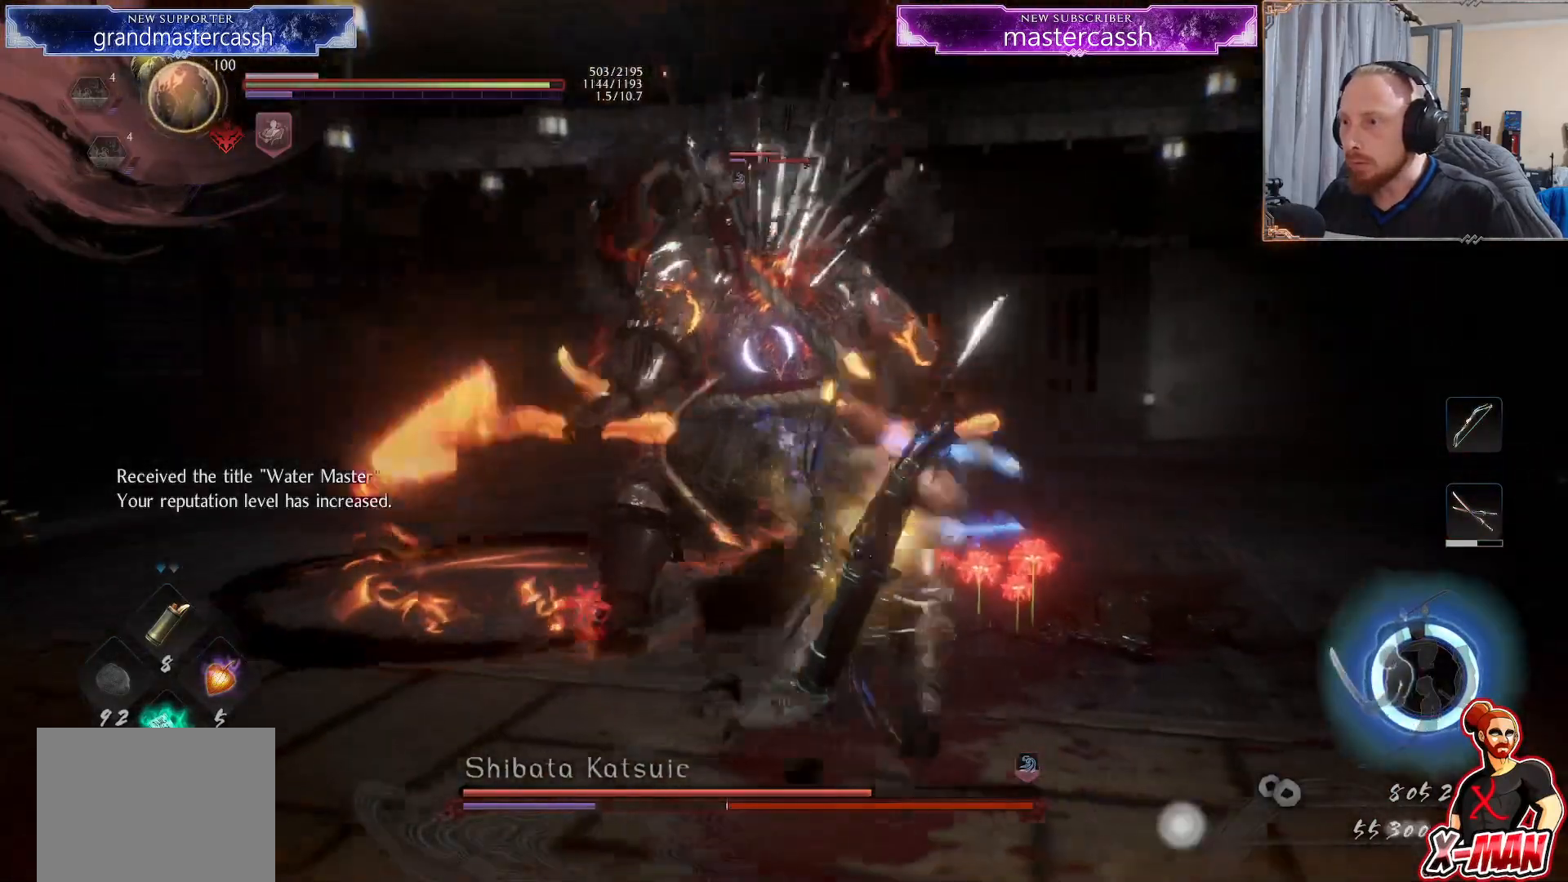
{"buttons": [], "left_stick": "down-right", "right_stick": "center", "events": [[100, "SQUARE", "up"], [167, "left_stick", "center"], [333, "left_stick", "down-right"], [367, "CROSS", "down"], [467, "CROSS", "up"]]}
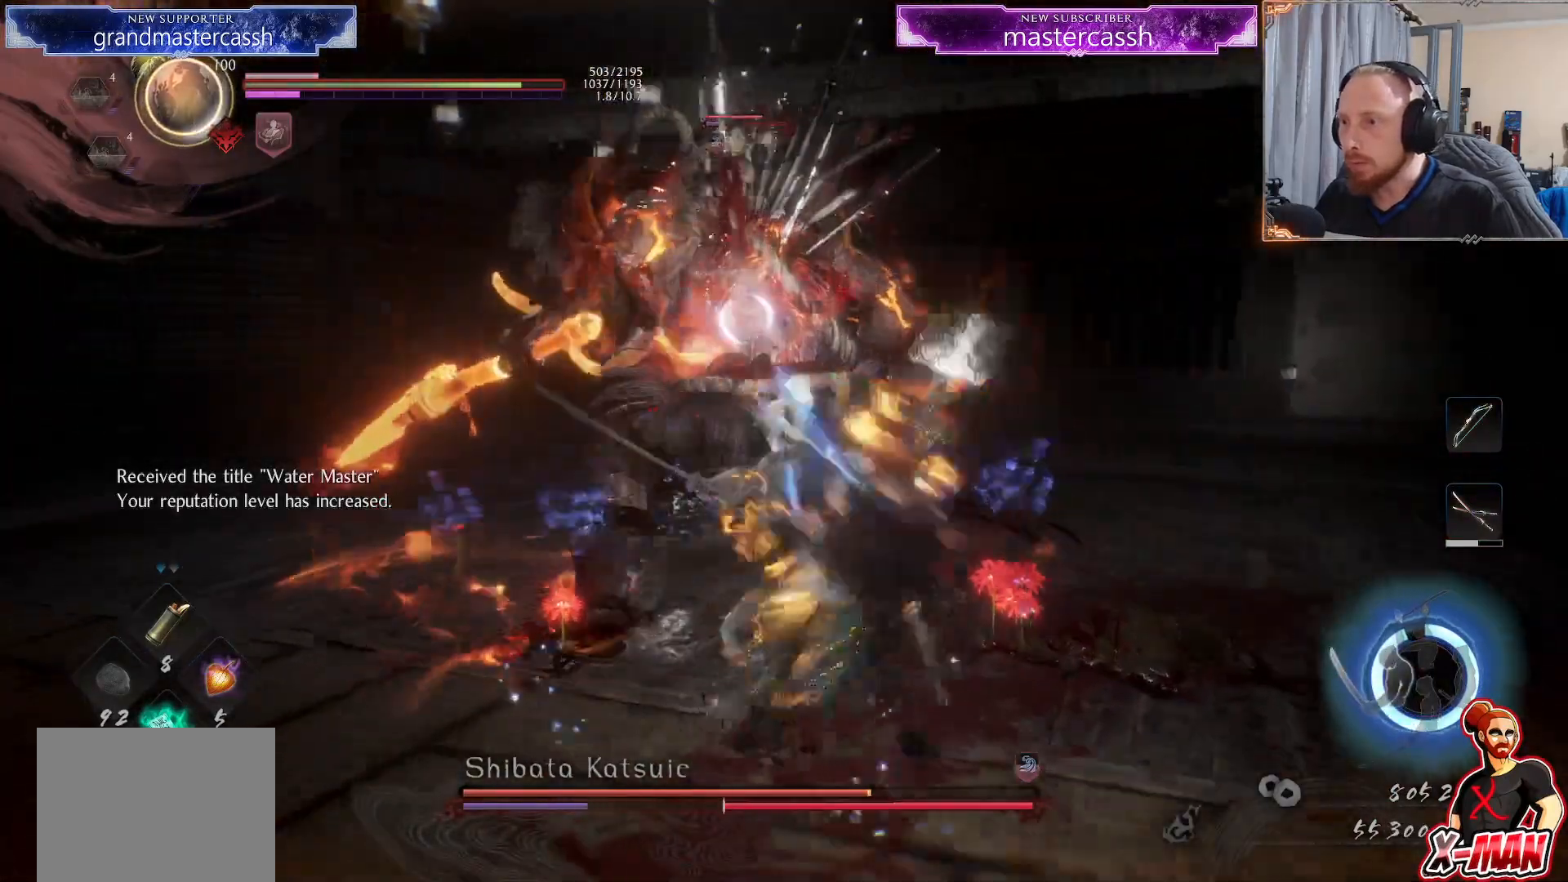
{"buttons": [], "left_stick": "up-right", "right_stick": "center", "events": [[17, "R2", "down"], [50, "CROSS", "down"], [83, "left_stick", "down"], [167, "R2", "up"], [217, "CROSS", "up"], [250, "left_stick", "right"], [300, "left_stick", "up-right"]]}
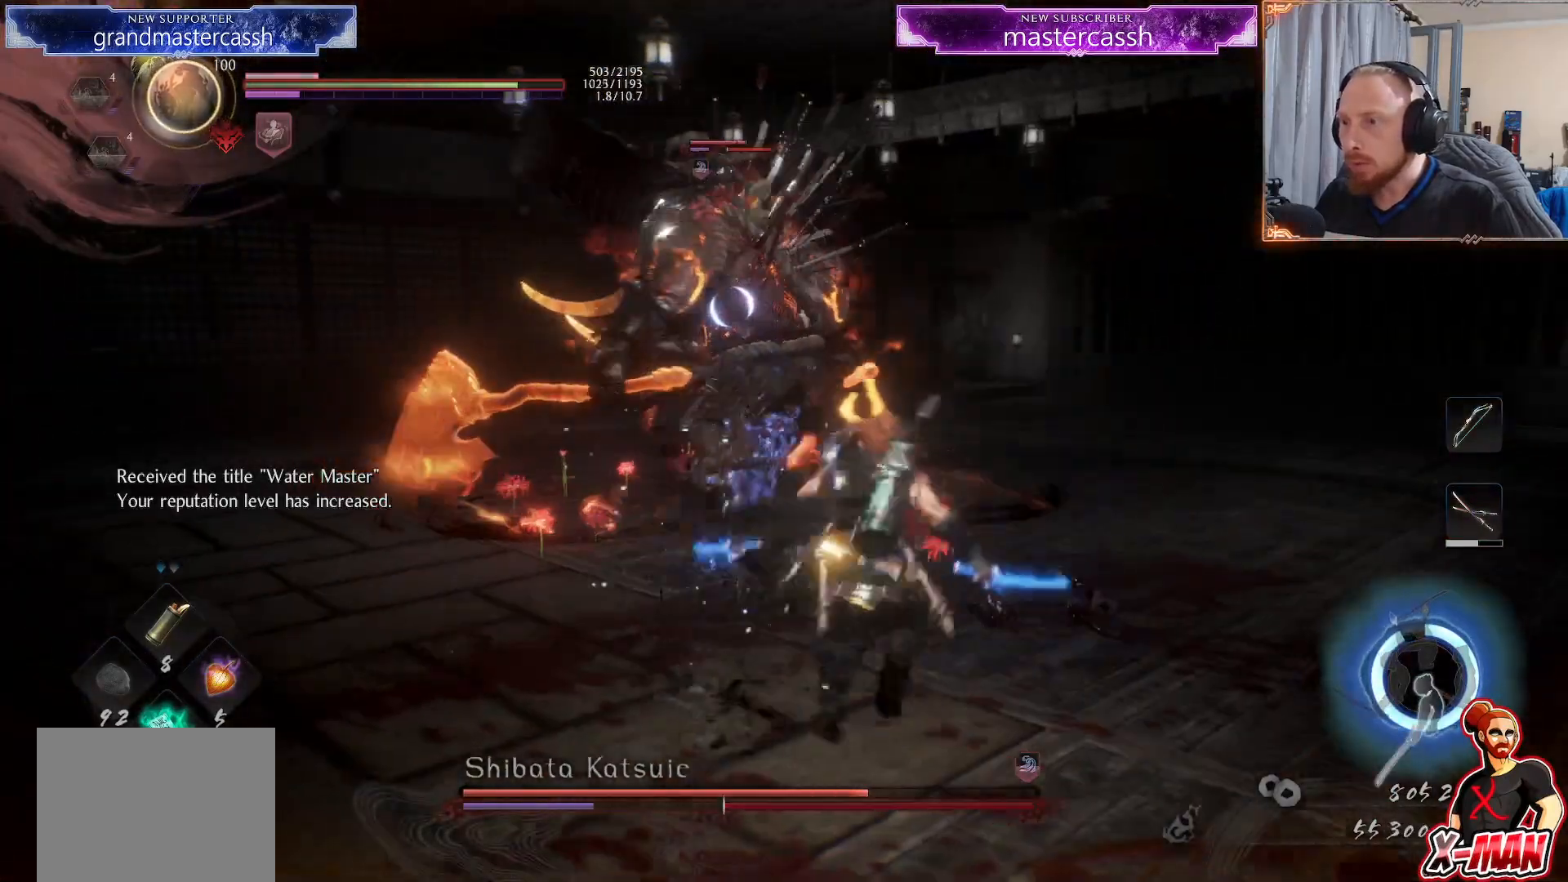
{"buttons": [], "left_stick": "down", "right_stick": "center", "events": [[250, "left_stick", "down"]]}
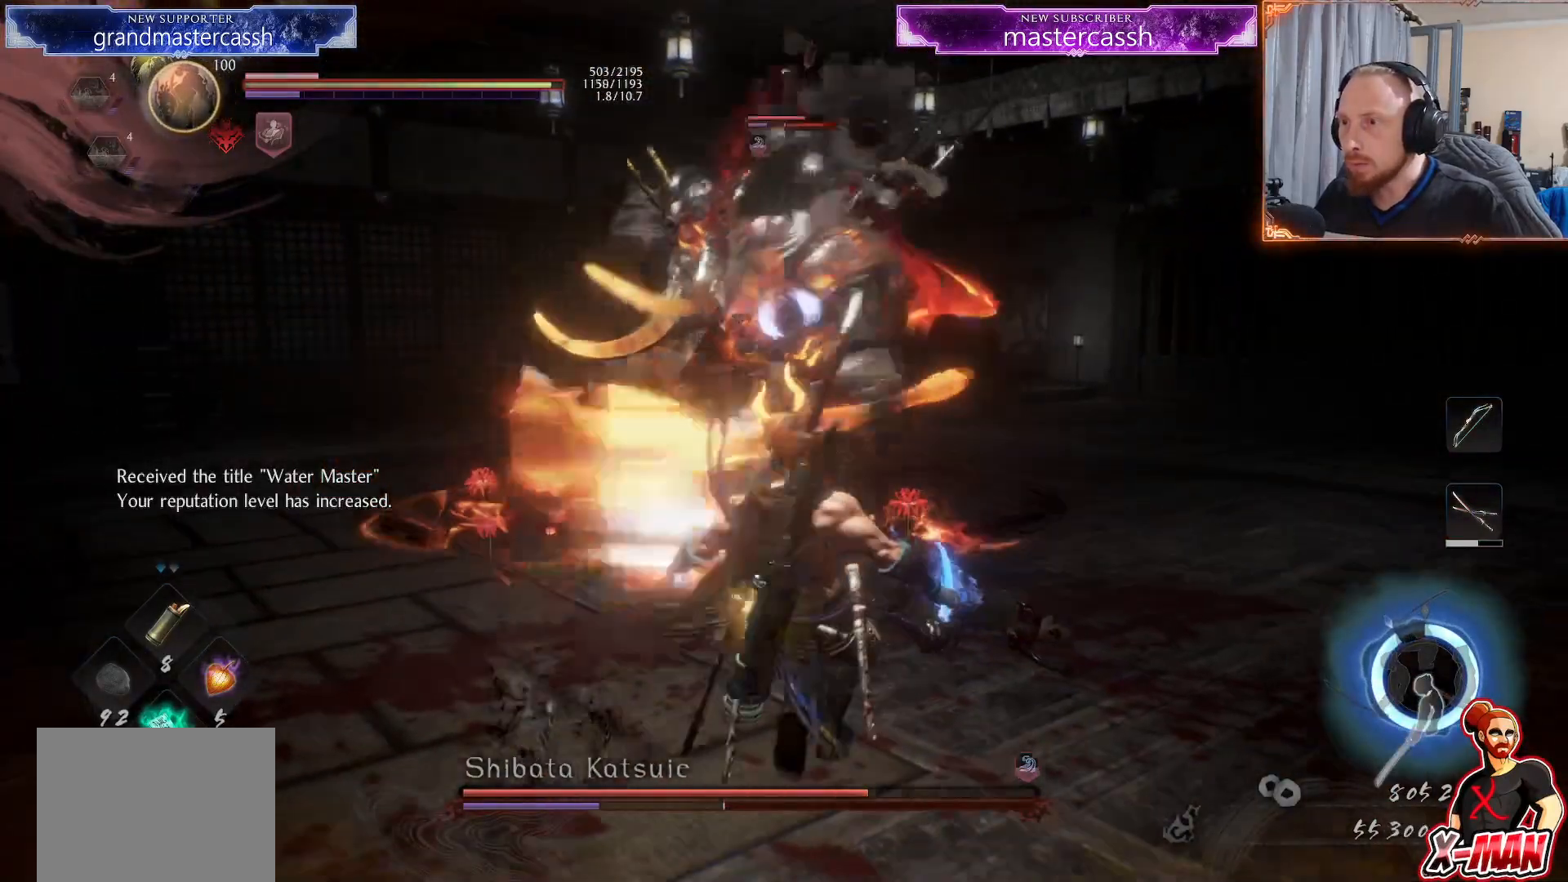
{"buttons": [], "left_stick": "left", "right_stick": "center", "events": [[117, "left_stick", "center"], [300, "left_stick", "down"], [450, "left_stick", "left"]]}
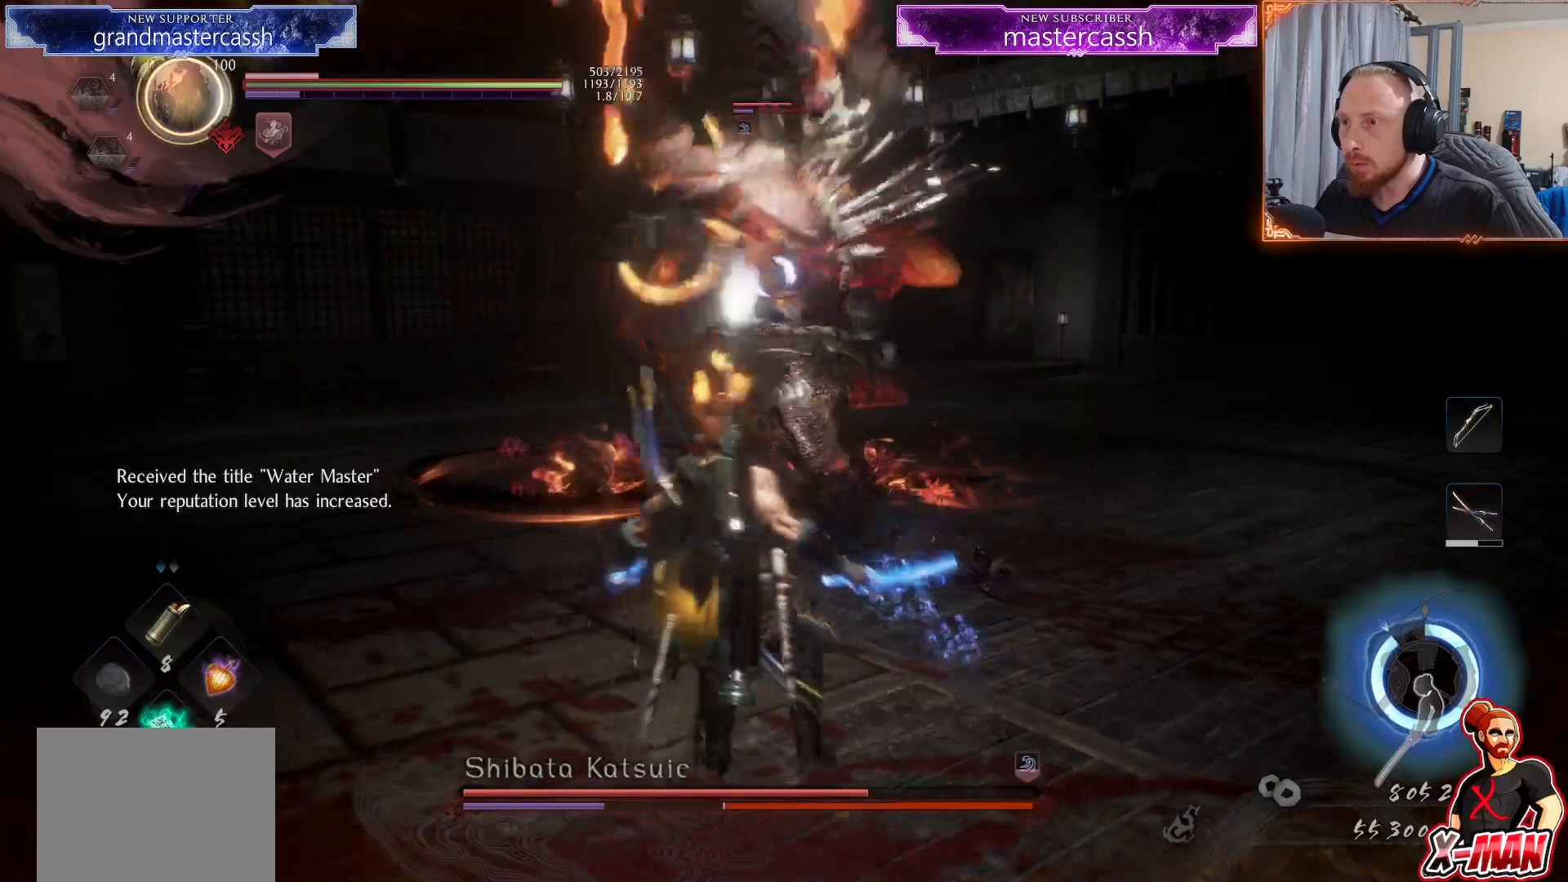
{"buttons": ["CROSS", "L1"], "left_stick": "down-left", "right_stick": "center", "events": [[50, "L1", "down"], [183, "left_stick", "down-left"], [417, "CROSS", "down"]]}